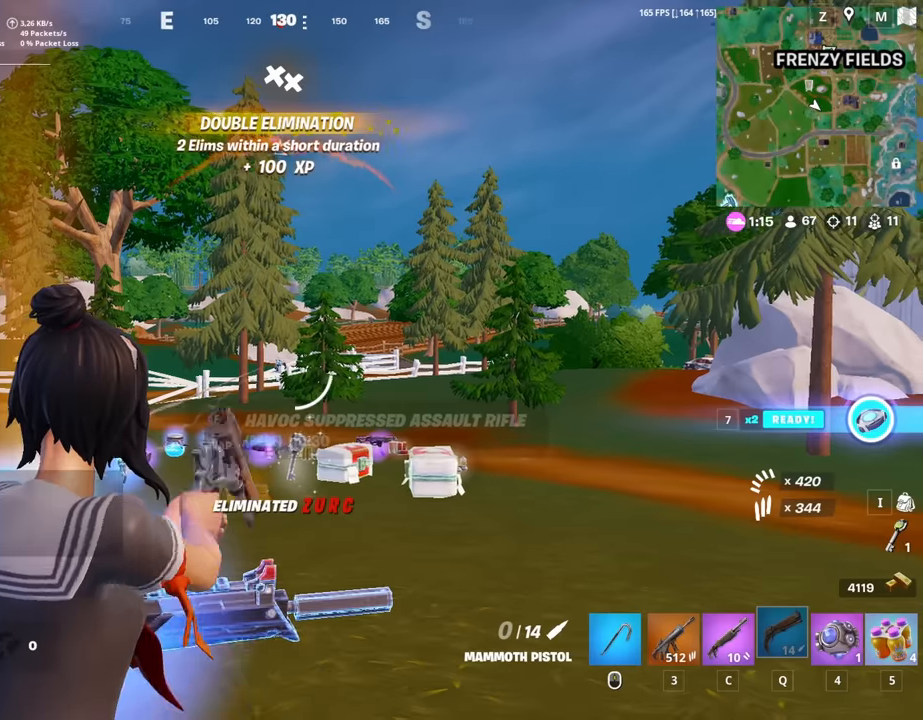
Gameplay with keyboard and mouse; each line is a JSON object with the keys and mouse buttons held at the frame after it. "events" lists presses ("down") and releases ("up") of "1", "2", "3", "4", "5", "a", "alt", "c", "caps_lock", "ctrl", "d", "e", "f", "g", "q", "r", "s", "shift", "space", "t", "tab", "v", "w", "x", "z", "mouse_left", "mouse_wheel" and "mouse_right" between this image and that frame as [ms after this image, input, new state], when the widget could be followed in between. "mouse_left", "mouse_wheel", "mouse_right" = the "left", "wheel", "right" buttons of the "mouse" list. No other keys are recorded. "wheel" means that the mouse wheel is clicked or scrolled. "mouse_move" is the direction in which the mouse moves at that frame (one of eight, or "still"), when it could be read.
{"keys": ["a"], "mouse": [], "mouse_move": "still", "events": [[267, "mouse_left", "down"], [350, "3", "down"], [350, "a", "down"], [350, "mouse_left", "up"], [350, "mouse_right", "up"], [400, "3", "up"]]}
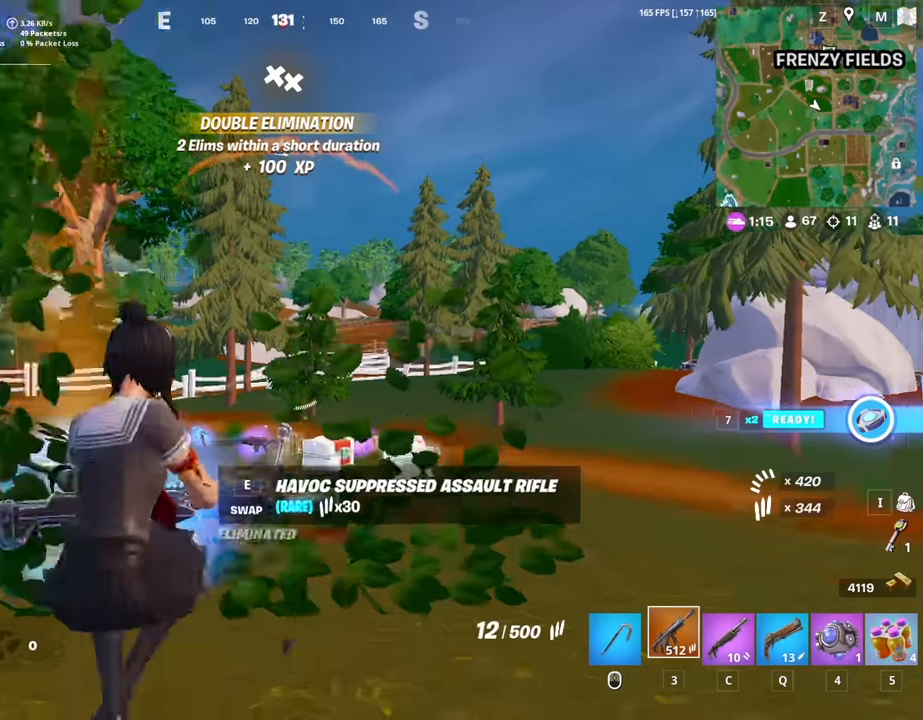
{"keys": ["d"], "mouse": [], "mouse_move": "still", "events": [[100, "d", "down"], [133, "a", "up"], [233, "mouse_right", "down"], [367, "mouse_right", "up"], [417, "q", "down"], [467, "q", "up"]]}
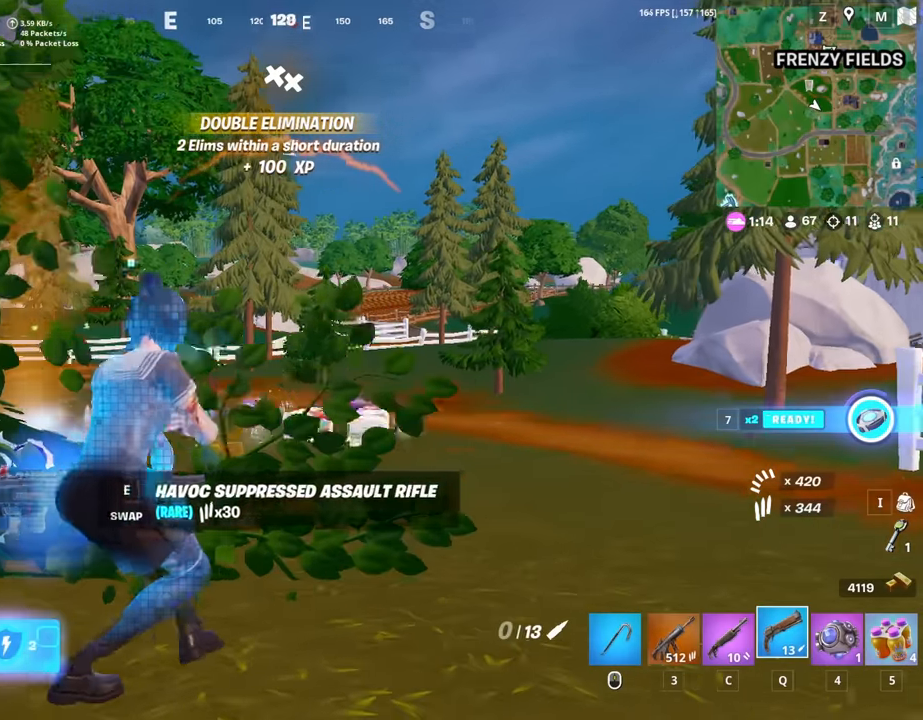
{"keys": ["a"], "mouse": ["right"], "mouse_move": "still", "events": [[100, "a", "down"], [100, "s", "down"], [150, "d", "up"], [300, "mouse_right", "down"], [483, "s", "up"]]}
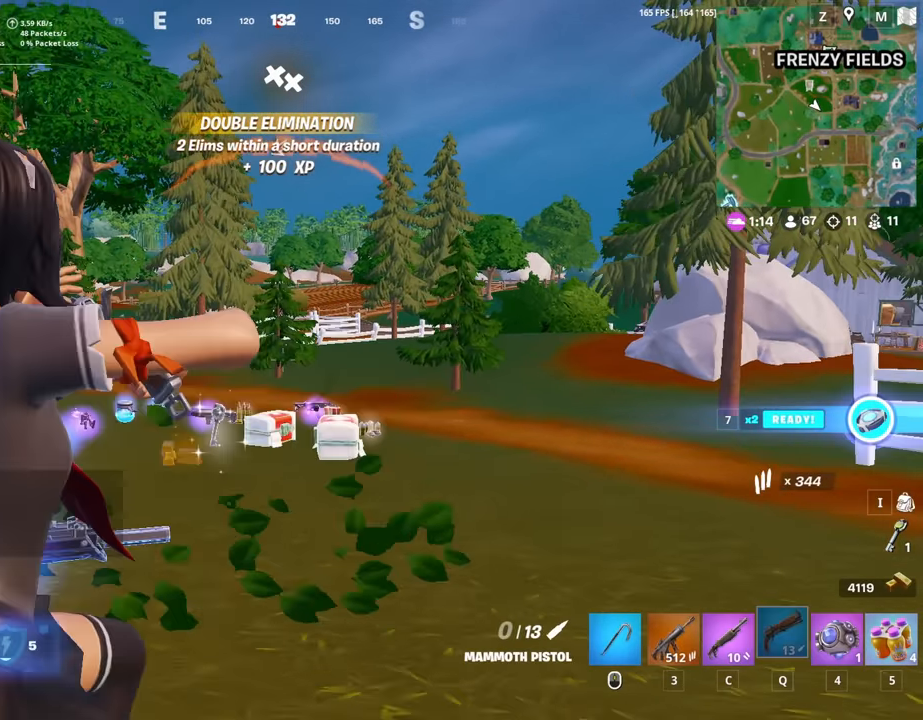
{"keys": ["d"], "mouse": ["right"], "mouse_move": "still", "events": [[83, "d", "down"], [117, "a", "up"]]}
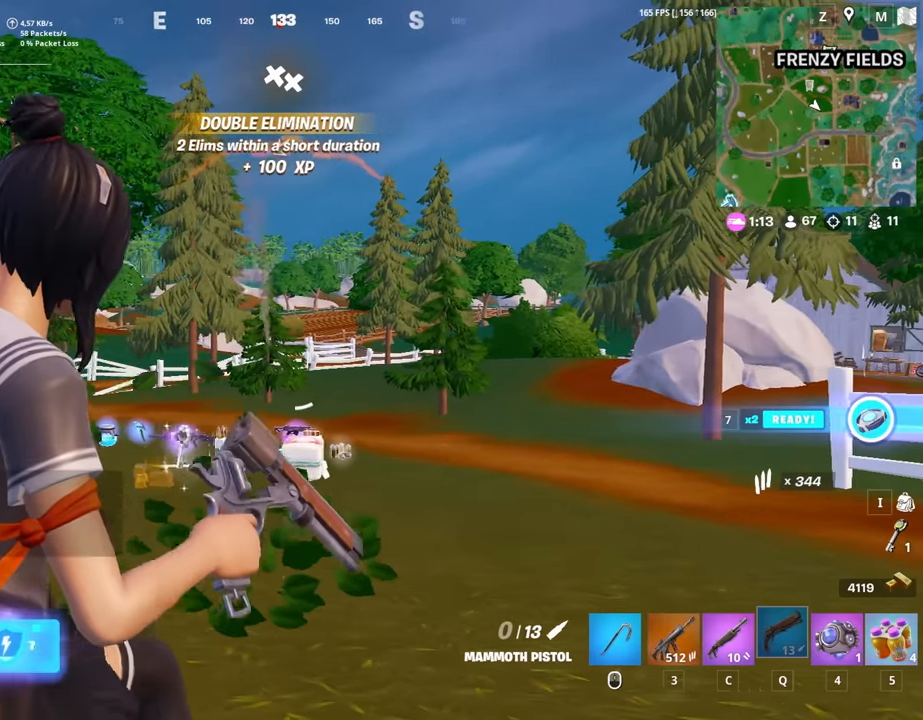
{"keys": [], "mouse": ["right"], "mouse_move": "still", "events": [[100, "a", "down"], [133, "d", "up"], [233, "a", "up"], [233, "d", "down"], [417, "d", "up"]]}
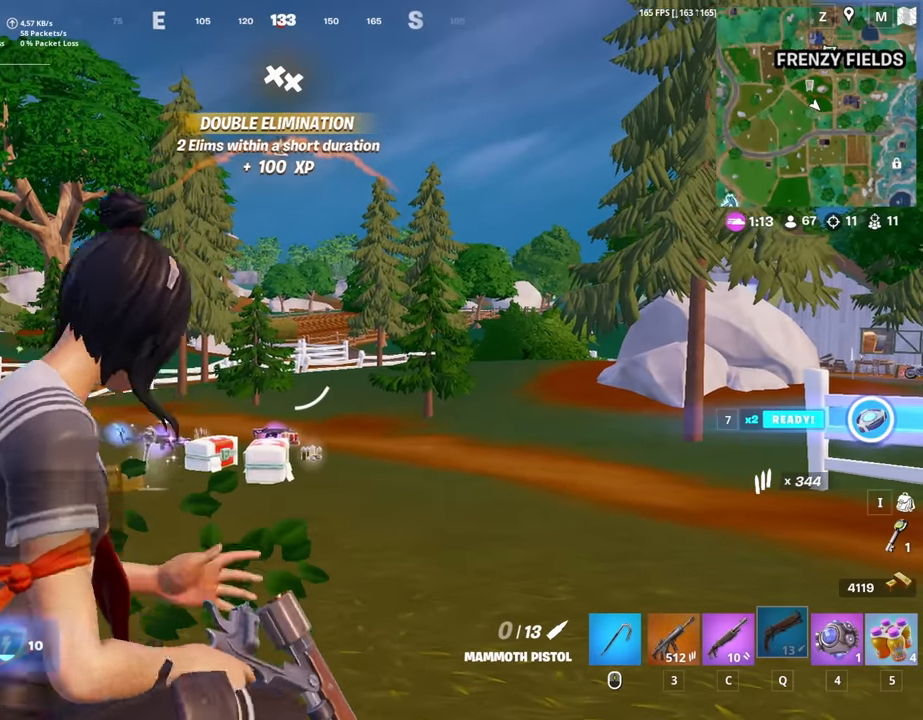
{"keys": [], "mouse": ["right"], "mouse_move": "still", "events": []}
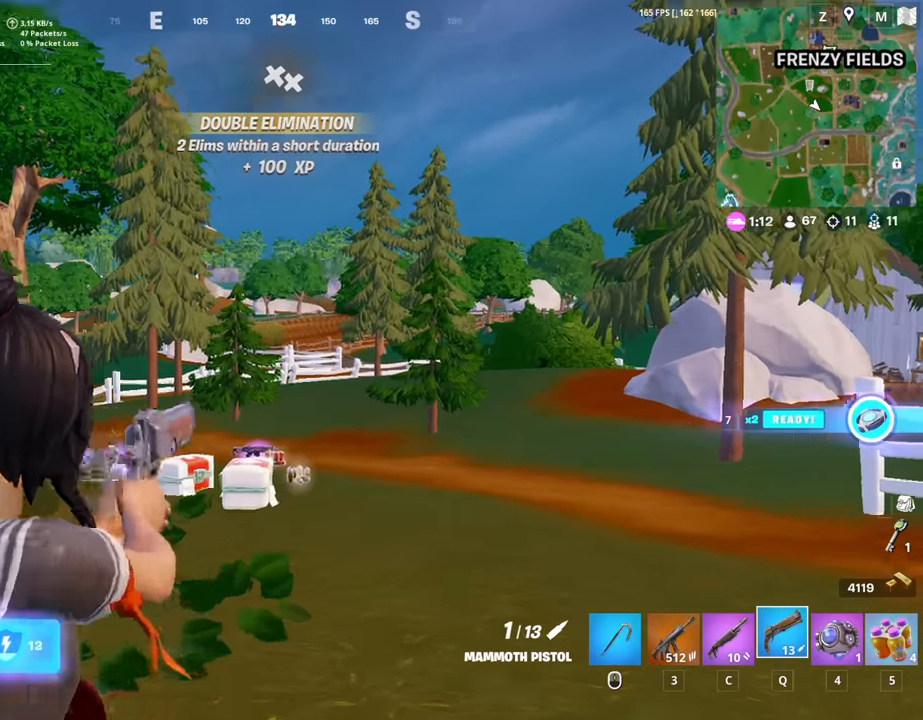
{"keys": [], "mouse": ["right"], "mouse_move": "still", "events": []}
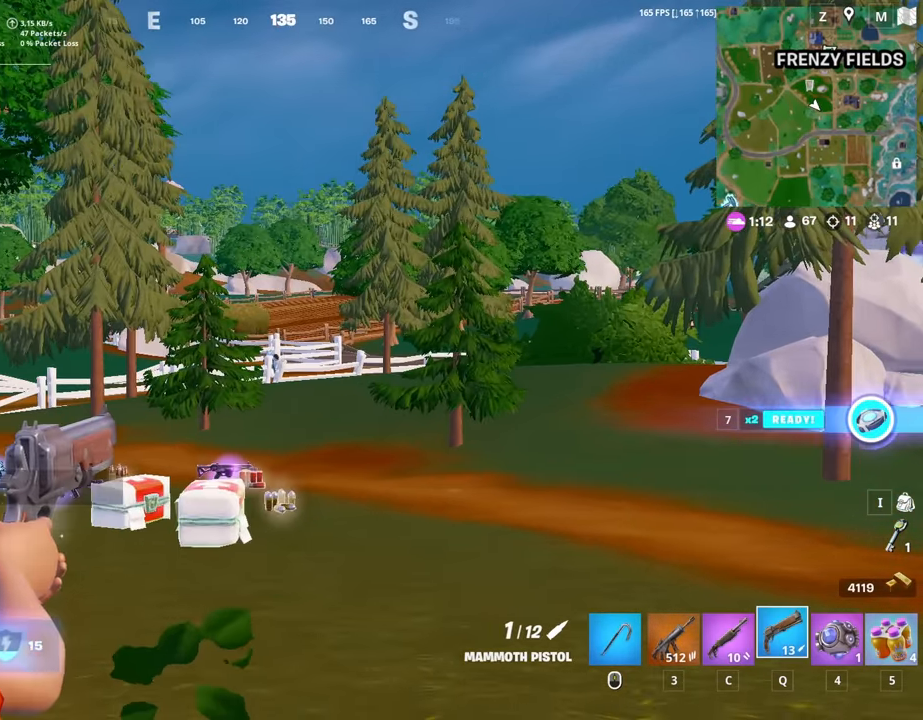
{"keys": [], "mouse": ["right"], "mouse_move": "still", "events": []}
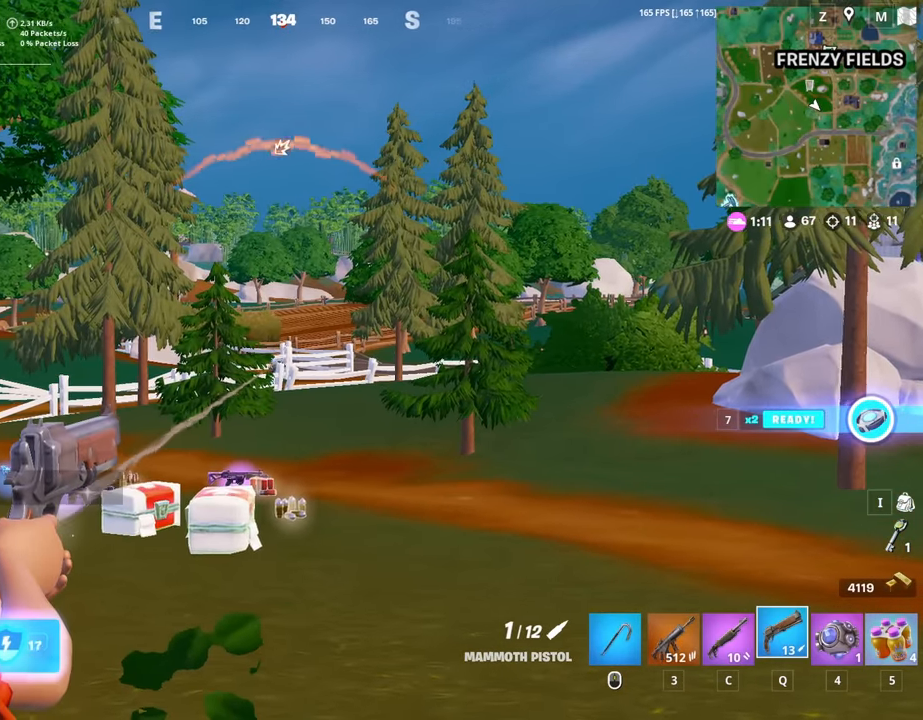
{"keys": [], "mouse": ["right"], "mouse_move": "still", "events": [[117, "mouse_left", "down"], [200, "3", "down"], [200, "mouse_left", "up"], [200, "mouse_right", "up"], [250, "3", "up"], [300, "a", "down"], [433, "mouse_right", "down"], [483, "a", "up"]]}
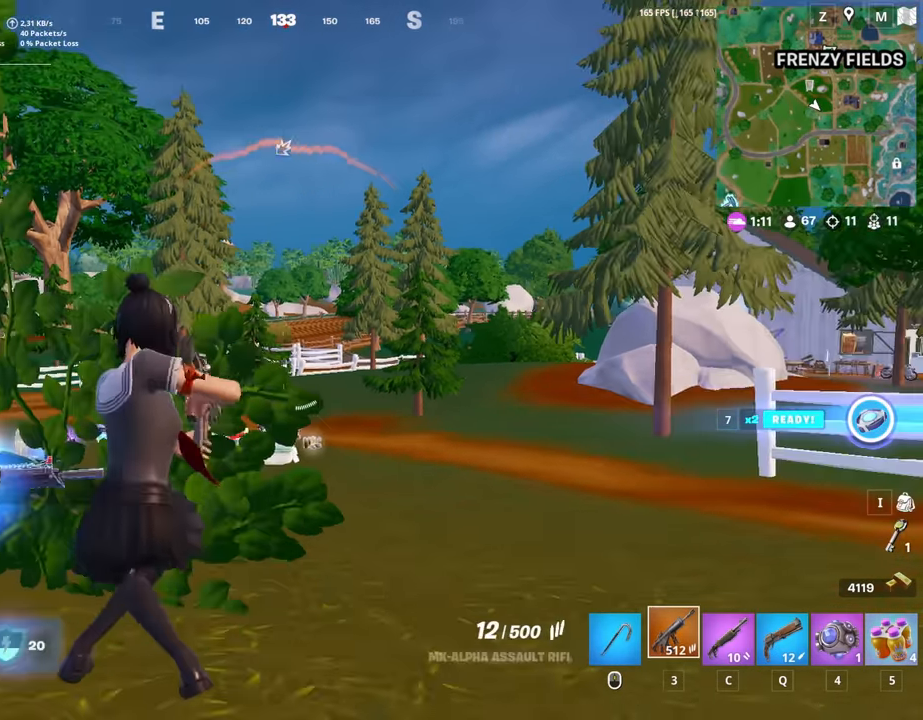
{"keys": ["a"], "mouse": ["right"], "mouse_move": "still", "events": [[33, "d", "down"], [450, "d", "up"], [500, "a", "down"]]}
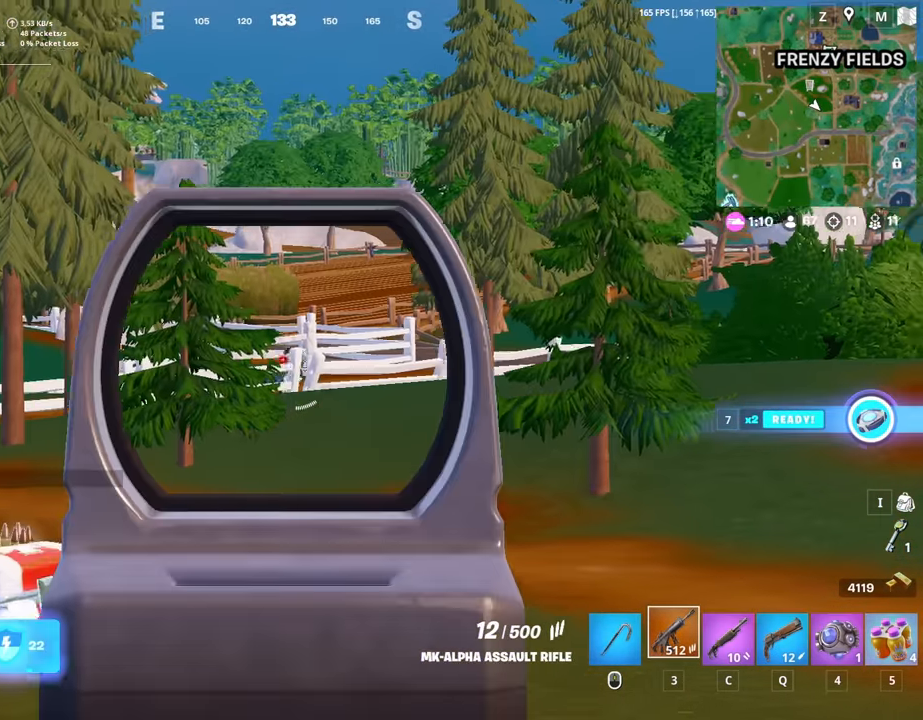
{"keys": ["a"], "mouse": ["left", "right"], "mouse_move": "still", "events": [[50, "mouse_left", "down"], [133, "a", "up"], [233, "a", "down"], [233, "mouse_left", "up"], [367, "mouse_left", "down"]]}
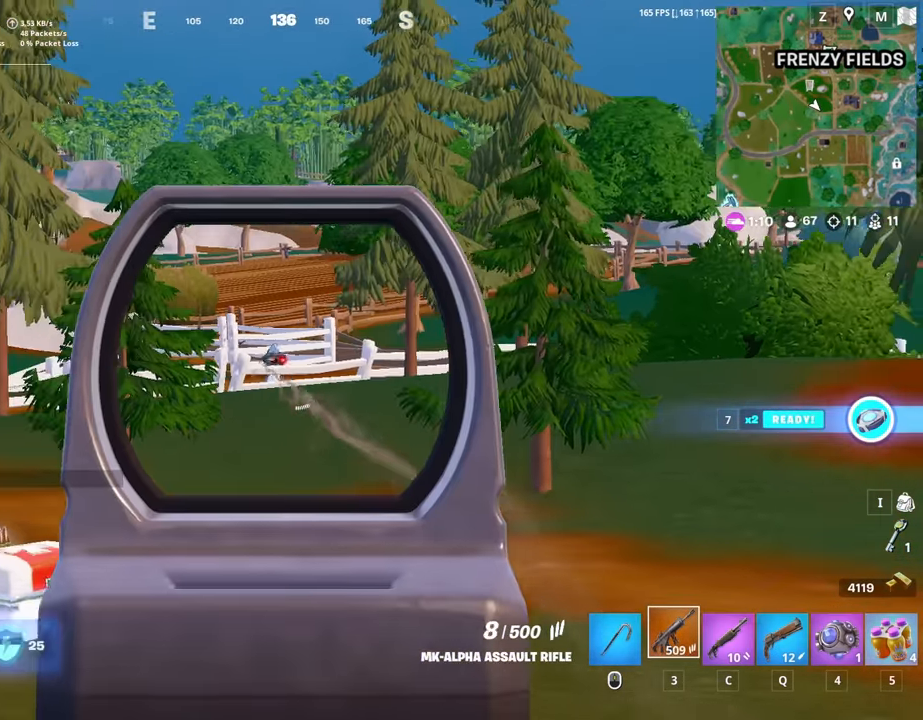
{"keys": [], "mouse": ["left", "right"], "mouse_move": "down", "events": [[250, "a", "up"]]}
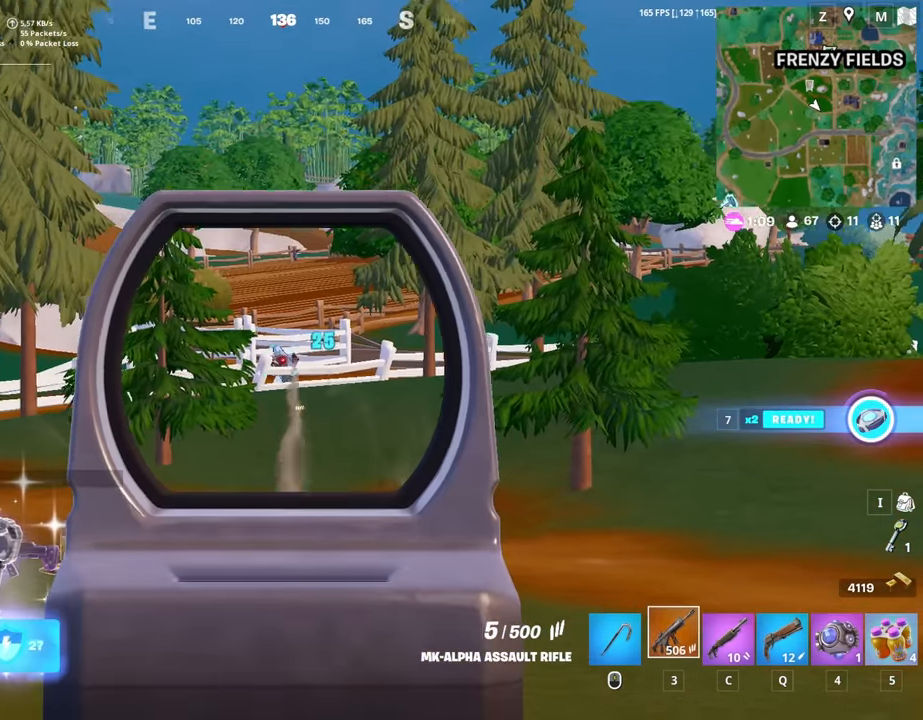
{"keys": ["a"], "mouse": ["left", "right"], "mouse_move": "down", "events": [[350, "a", "down"]]}
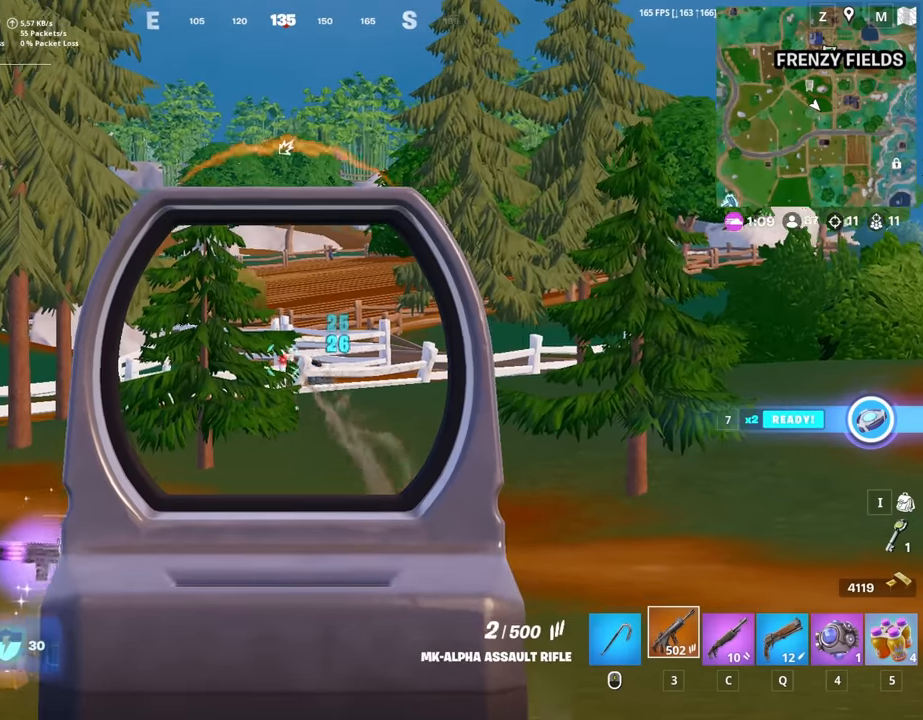
{"keys": ["a"], "mouse": [], "mouse_move": "down-left", "events": [[50, "a", "up"], [184, "a", "down"], [184, "r", "down"], [234, "mouse_left", "up"], [234, "mouse_right", "up"], [284, "r", "up"]]}
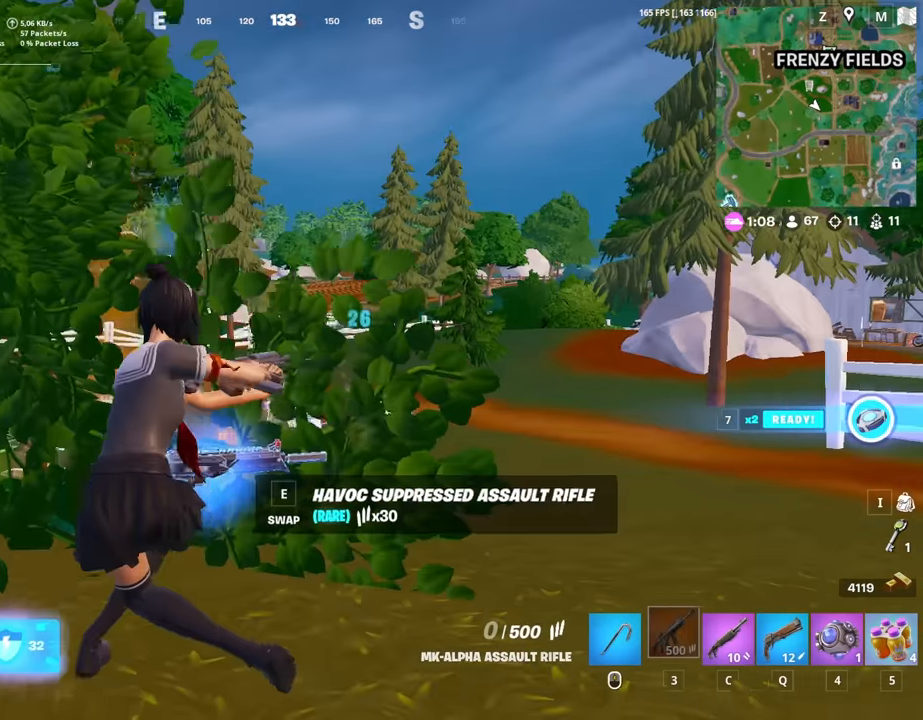
{"keys": ["a", "w"], "mouse": [], "mouse_move": "still", "events": [[384, "w", "down"]]}
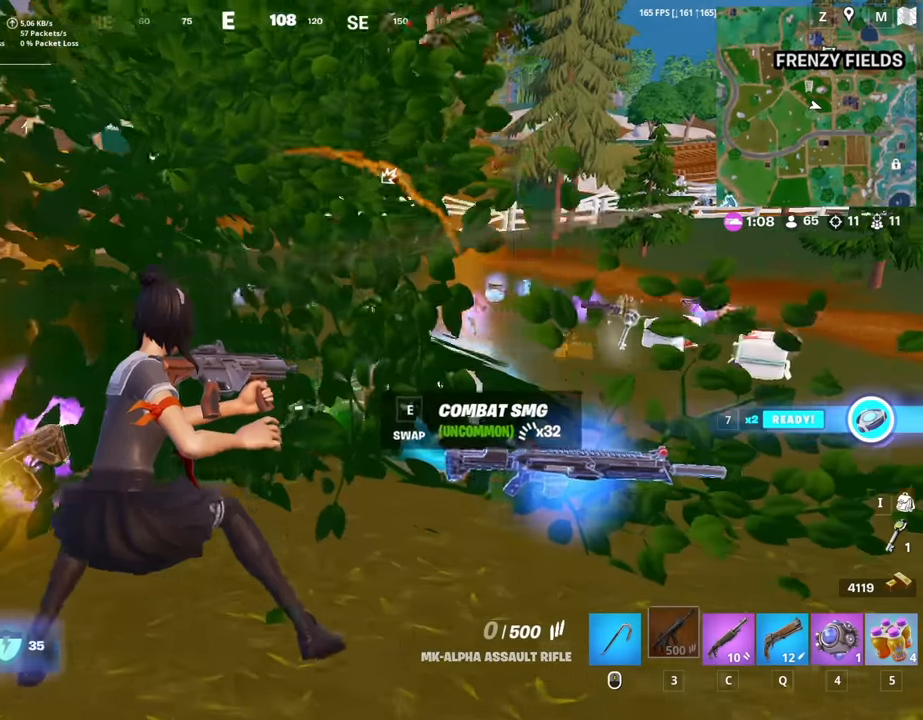
{"keys": ["a"], "mouse": [], "mouse_move": "still", "events": [[84, "w", "up"]]}
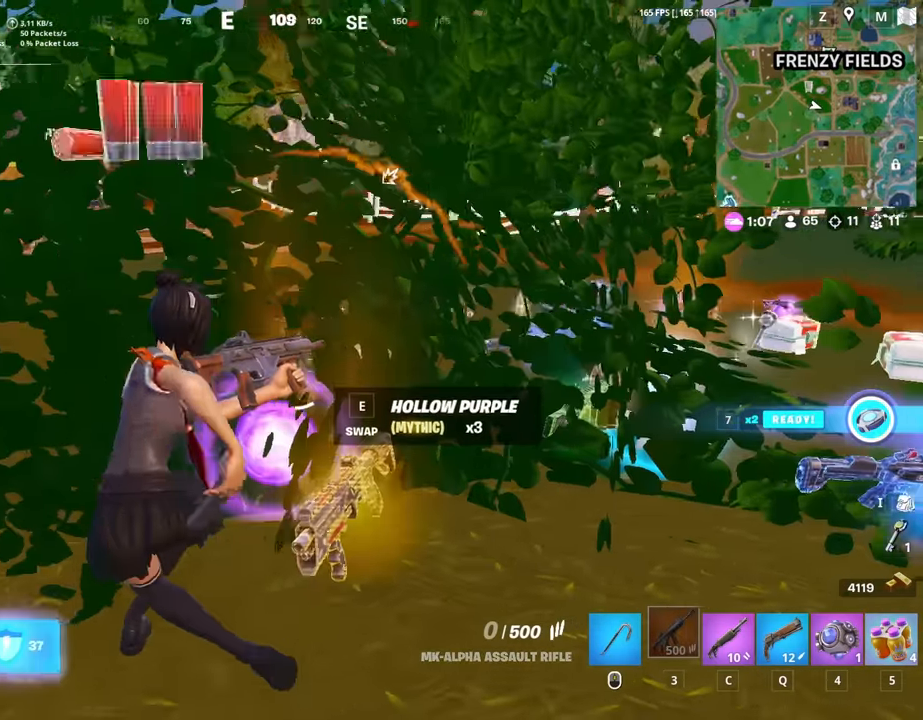
{"keys": ["a"], "mouse": [], "mouse_move": "still", "events": [[50, "s", "down"], [284, "d", "down"], [417, "d", "up"], [467, "s", "up"]]}
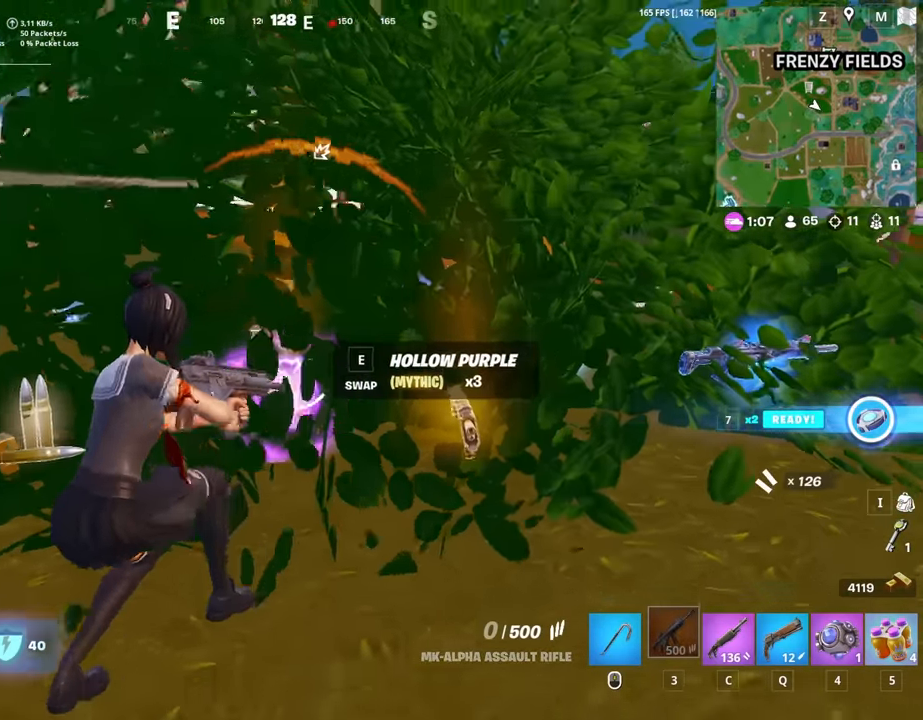
{"keys": ["a", "w"], "mouse": [], "mouse_move": "right", "events": [[300, "w", "down"]]}
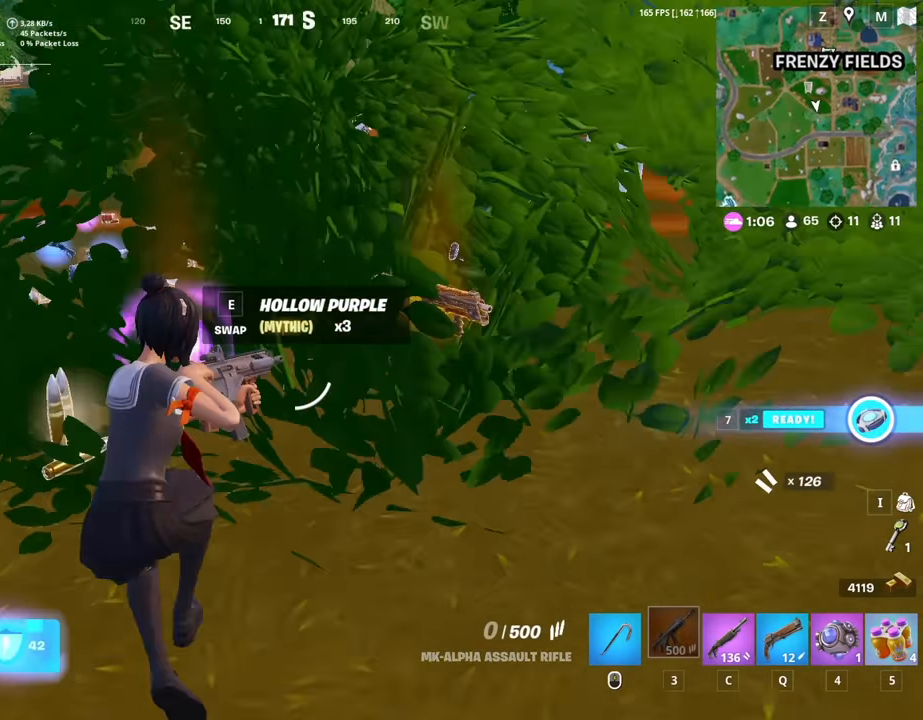
{"keys": ["e", "w"], "mouse": [], "mouse_move": "still", "events": [[34, "a", "up"], [267, "c", "down"], [350, "c", "up"], [500, "e", "down"]]}
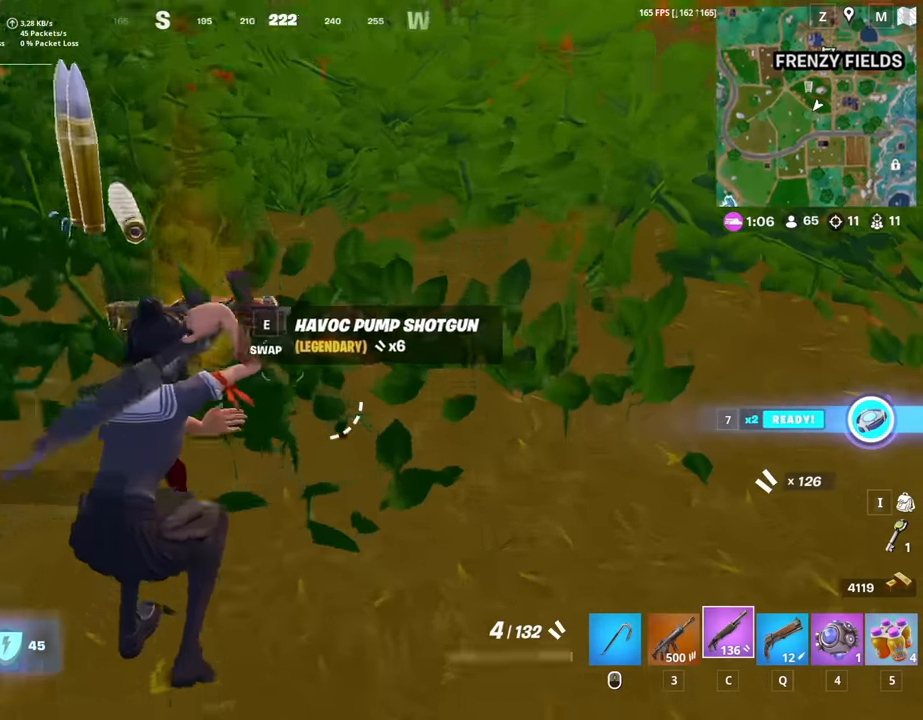
{"keys": ["d", "w"], "mouse": [], "mouse_move": "left", "events": [[50, "e", "up"], [134, "d", "down"]]}
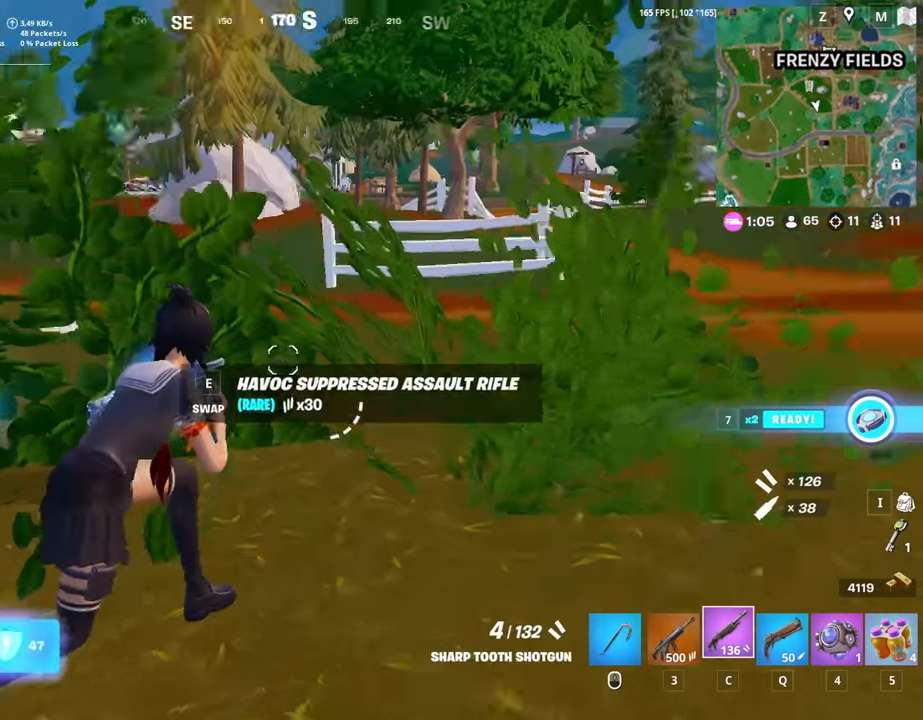
{"keys": ["a"], "mouse": [], "mouse_move": "up-left", "events": [[200, "q", "down"], [250, "q", "up"], [334, "d", "up"], [384, "a", "down"], [434, "w", "up"]]}
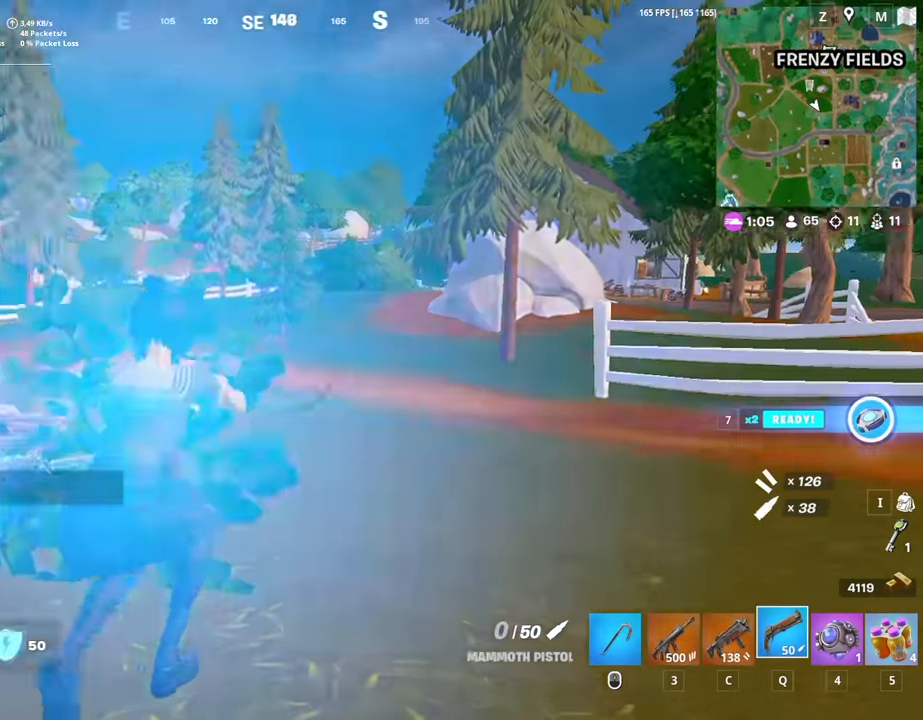
{"keys": ["a", "w"], "mouse": ["right"], "mouse_move": "left", "events": [[34, "r", "down"], [84, "r", "up"], [317, "mouse_right", "down"], [400, "w", "down"]]}
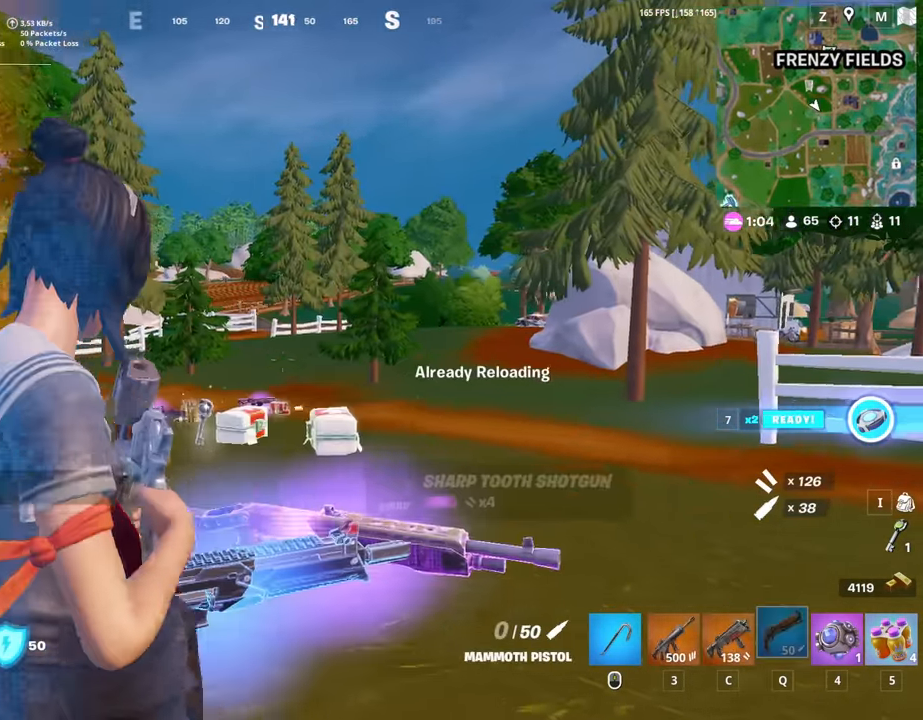
{"keys": ["d"], "mouse": ["right"], "mouse_move": "still", "events": [[234, "a", "up"], [234, "d", "down"], [367, "w", "up"]]}
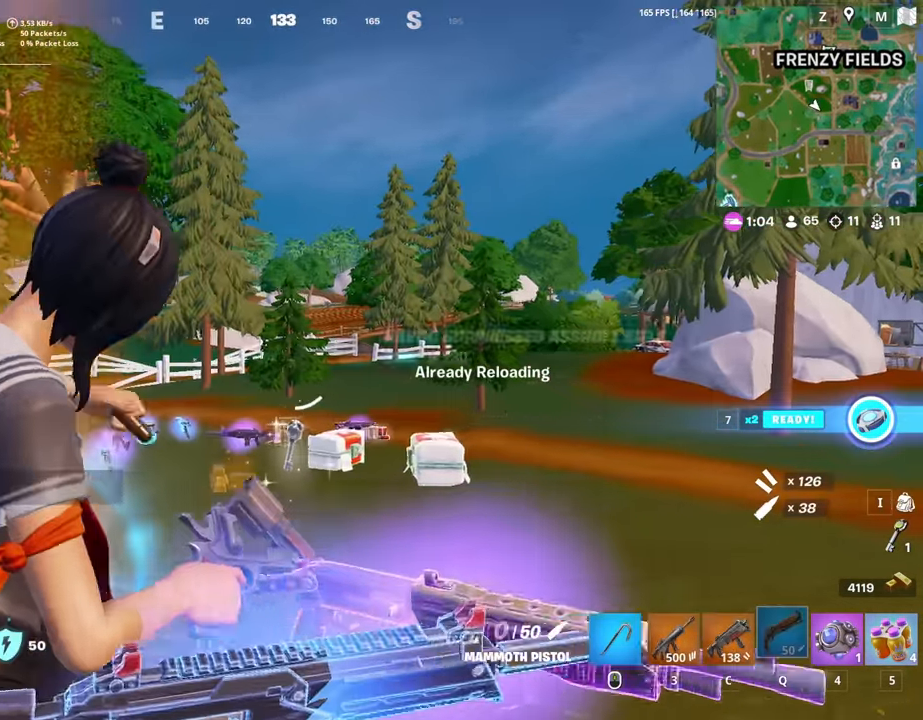
{"keys": ["a"], "mouse": ["right"], "mouse_move": "left", "events": [[200, "a", "down"], [250, "d", "up"]]}
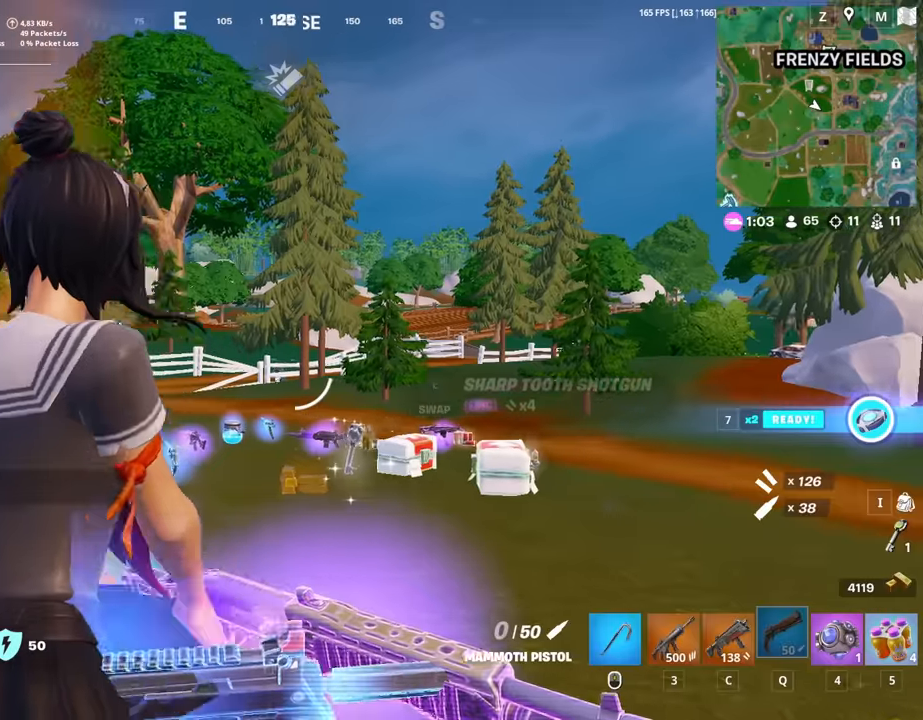
{"keys": [], "mouse": ["right"], "mouse_move": "still", "events": [[266, "a", "up"]]}
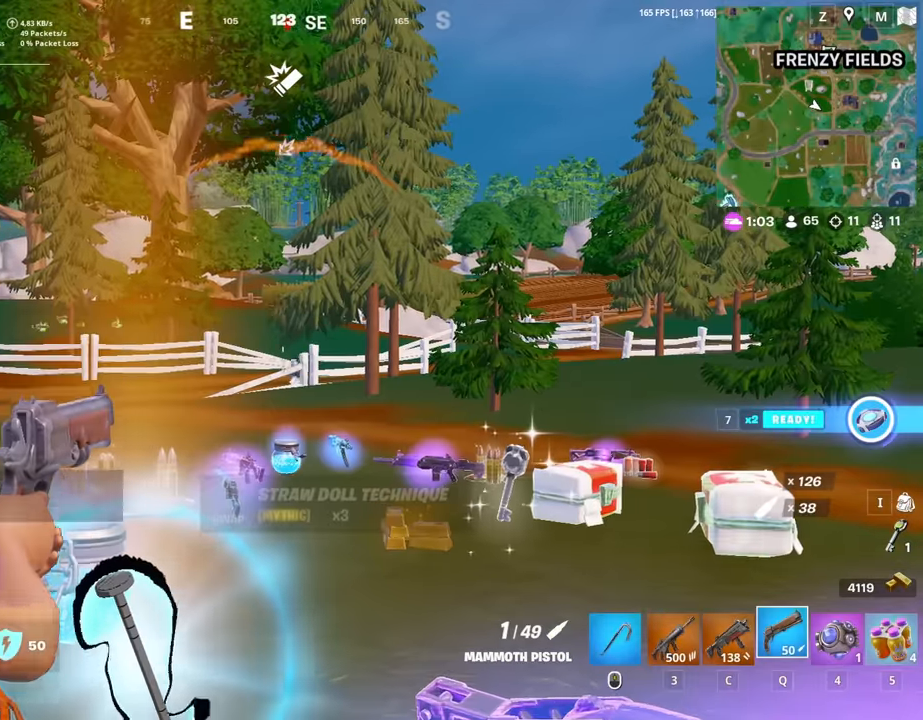
{"keys": [], "mouse": [], "mouse_move": "still", "events": [[283, "mouse_left", "down"], [366, "c", "down"], [366, "mouse_left", "up"], [416, "c", "up"], [466, "mouse_right", "up"]]}
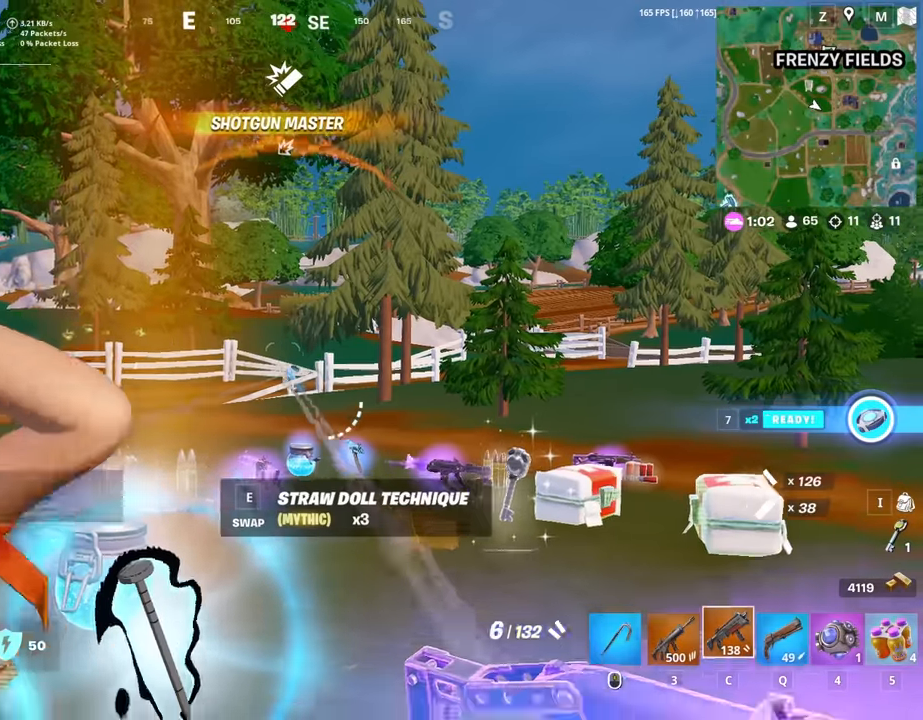
{"keys": ["d"], "mouse": [], "mouse_move": "still", "events": [[66, "a", "down"], [250, "a", "up"], [300, "q", "down"], [383, "q", "up"], [433, "d", "down"]]}
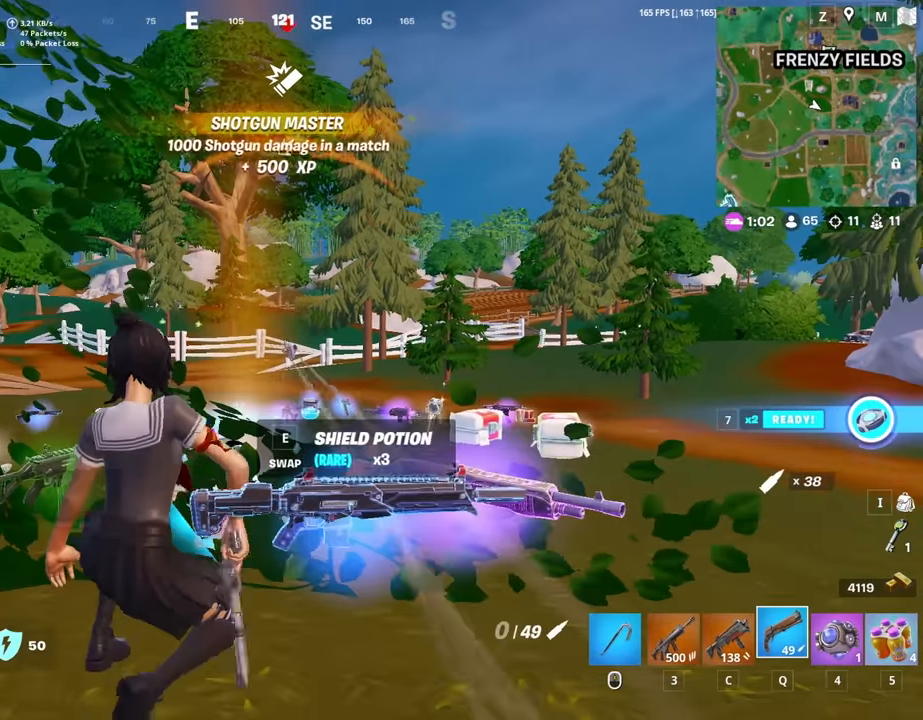
{"keys": ["d"], "mouse": ["right"], "mouse_move": "still", "events": [[33, "s", "down"], [83, "mouse_right", "down"], [116, "a", "down"], [116, "d", "up"], [400, "a", "up"], [450, "s", "up"], [500, "d", "down"]]}
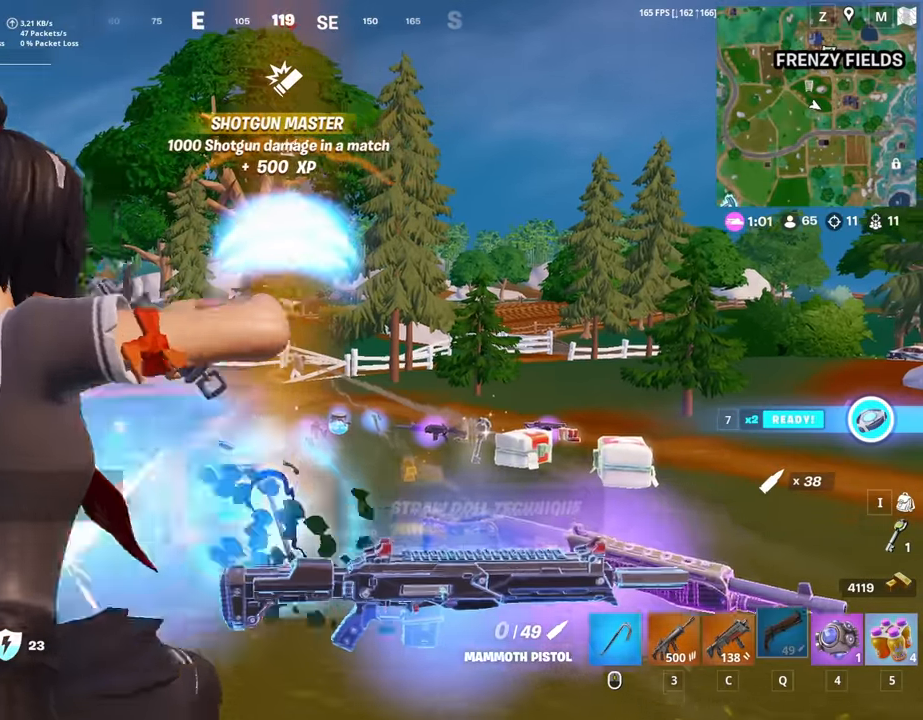
{"keys": ["a"], "mouse": ["right"], "mouse_move": "still", "events": [[333, "a", "down"], [466, "d", "up"]]}
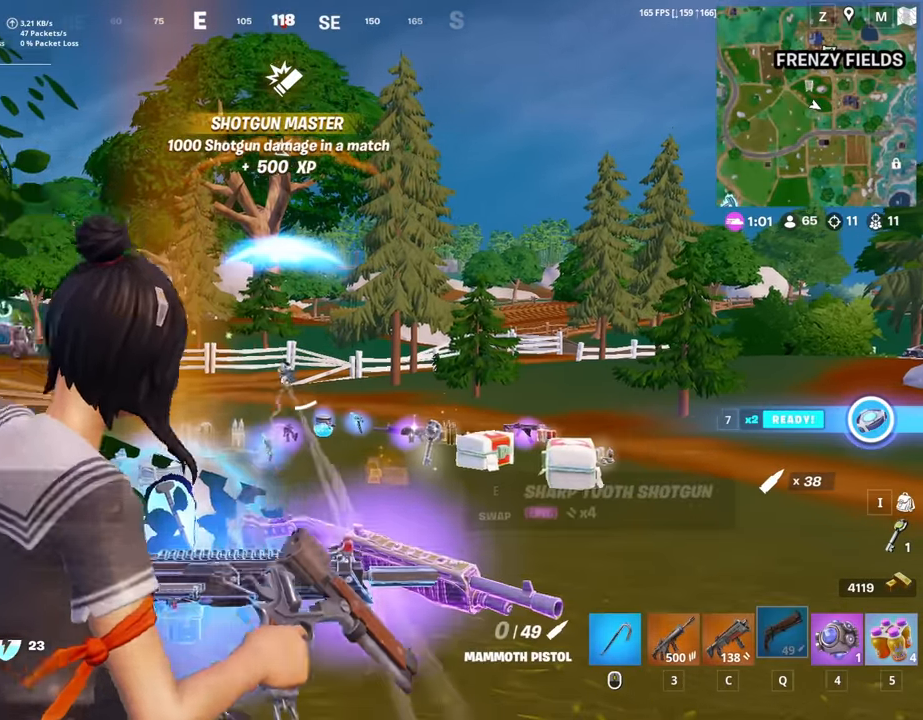
{"keys": ["a"], "mouse": ["right"], "mouse_move": "still", "events": []}